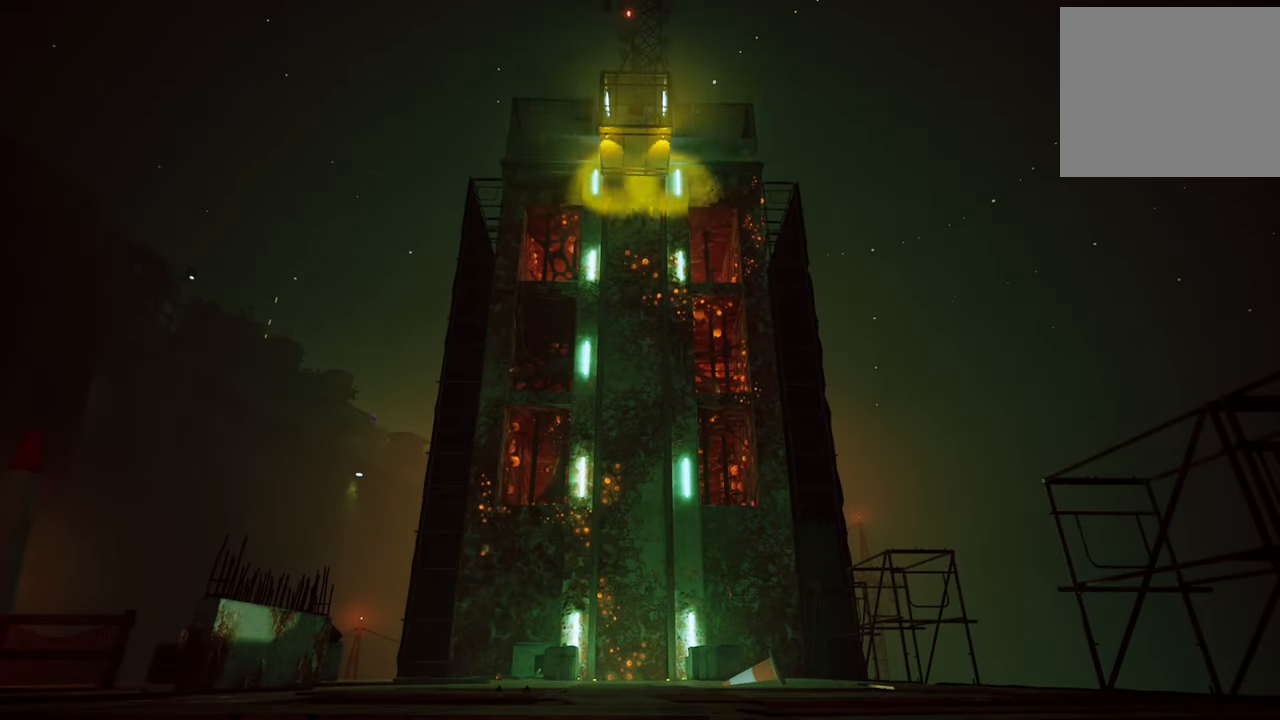
Gameplay with a controller (Xbox layout); each line is a JSON object with the inputs held at the frame after it. "events" lists button and stick changes between this image and that frame as [ms after this image, input, new state], when the widget could be followed in between.
{"buttons": [], "left_stick": "center", "right_stick": "down", "events": [[280, "right_stick", "down"]]}
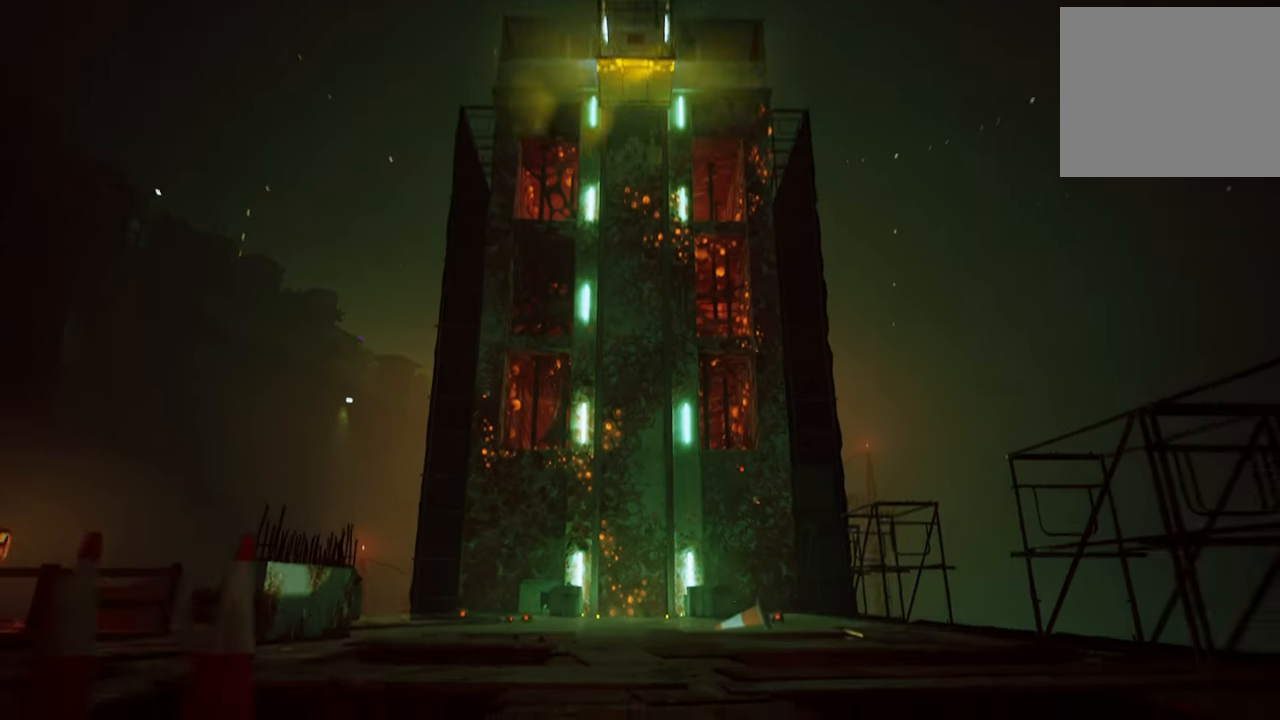
{"buttons": [], "left_stick": "center", "right_stick": "down", "events": [[80, "right_stick", "center"], [440, "right_stick", "down"]]}
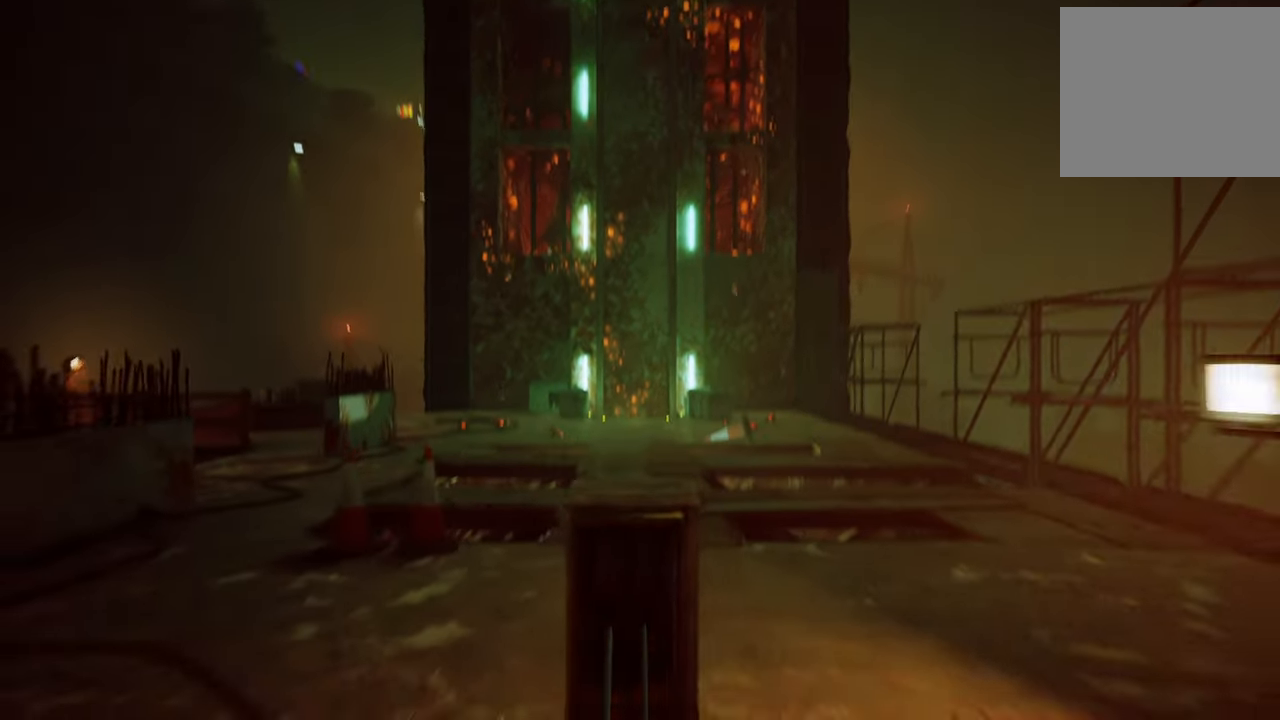
{"buttons": [], "left_stick": "center", "right_stick": "center", "events": [[200, "right_stick", "center"]]}
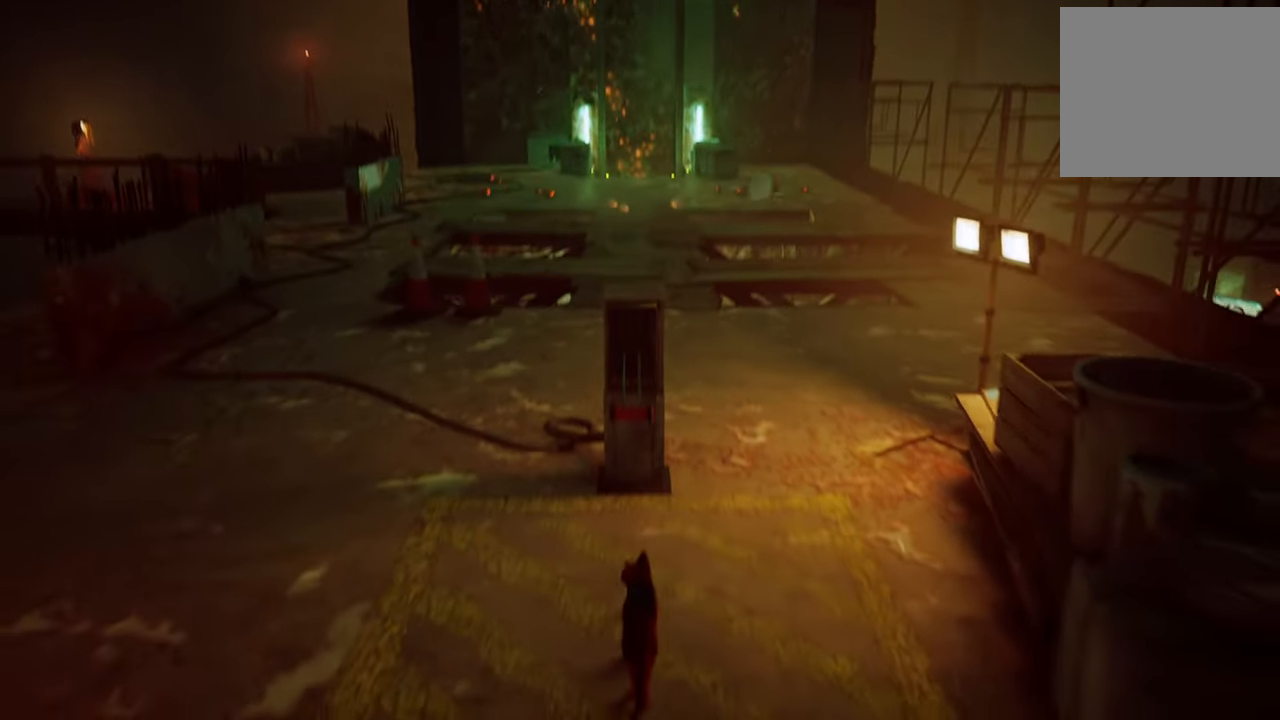
{"buttons": [], "left_stick": "center", "right_stick": "center", "events": []}
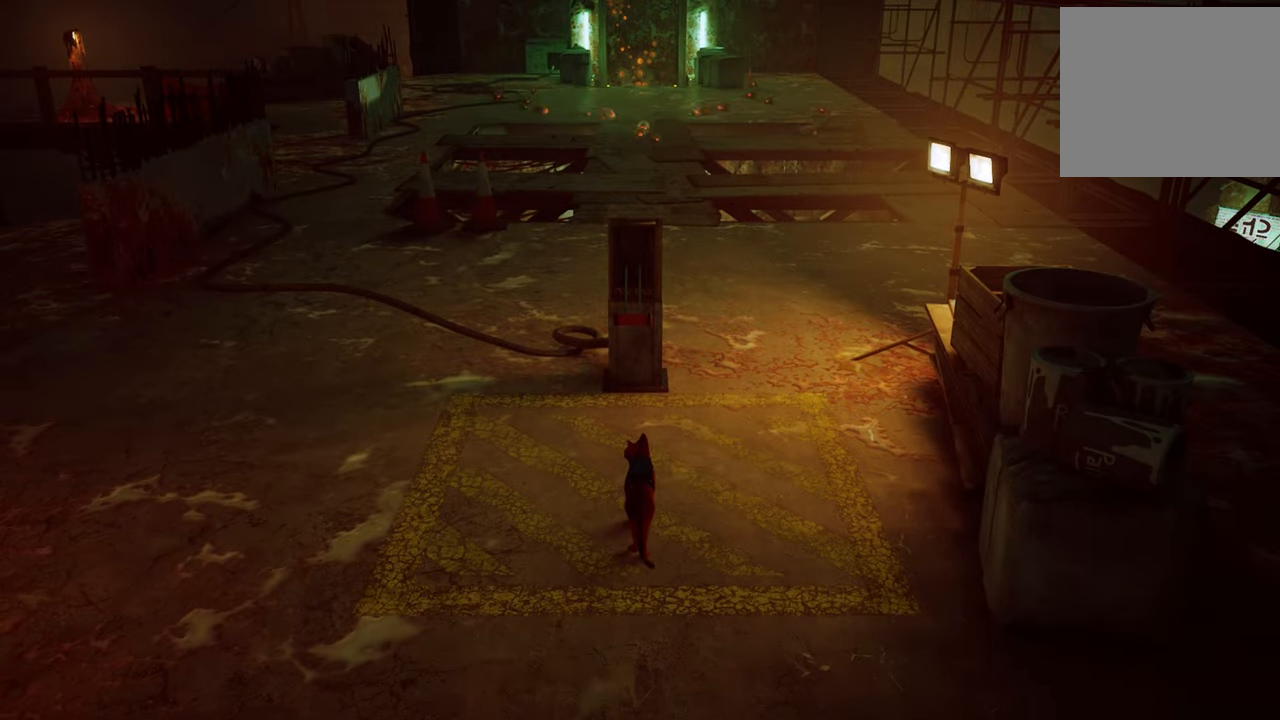
{"buttons": [], "left_stick": "left", "right_stick": "center", "events": [[480, "left_stick", "left"]]}
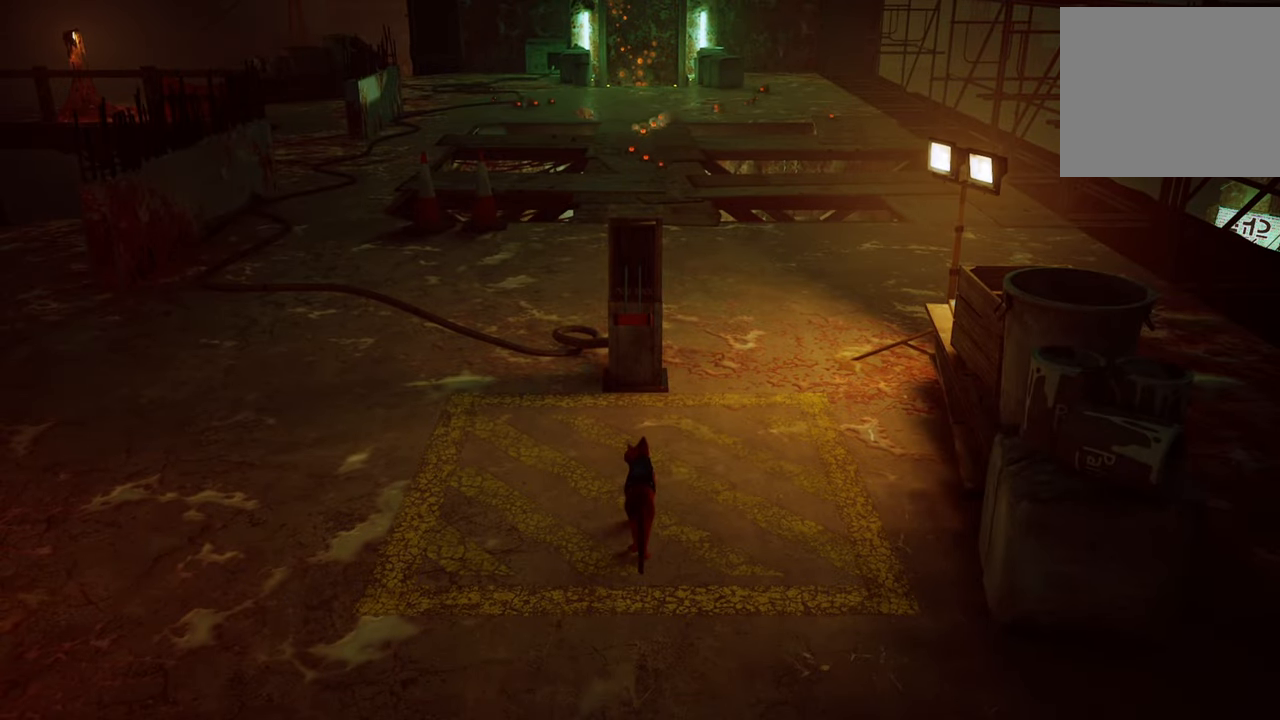
{"buttons": ["R2"], "left_stick": "left", "right_stick": "center", "events": [[460, "R2", "down"]]}
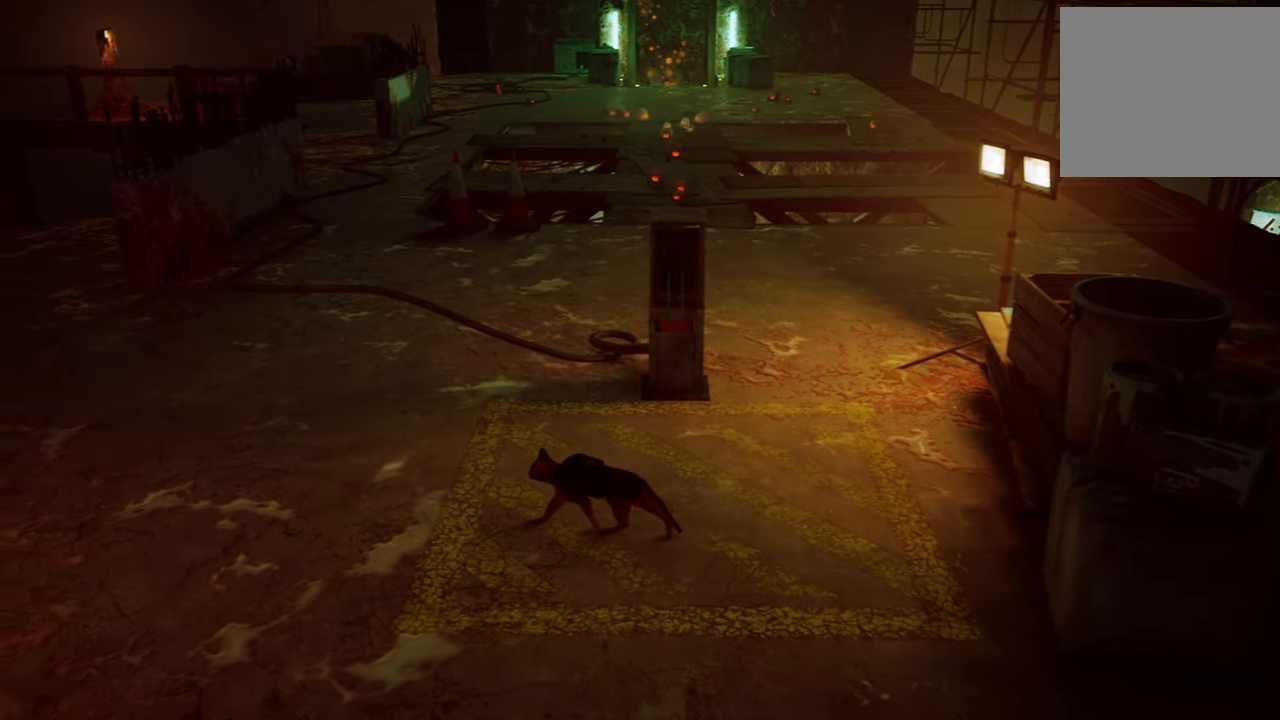
{"buttons": ["R2"], "left_stick": "left", "right_stick": "center", "events": []}
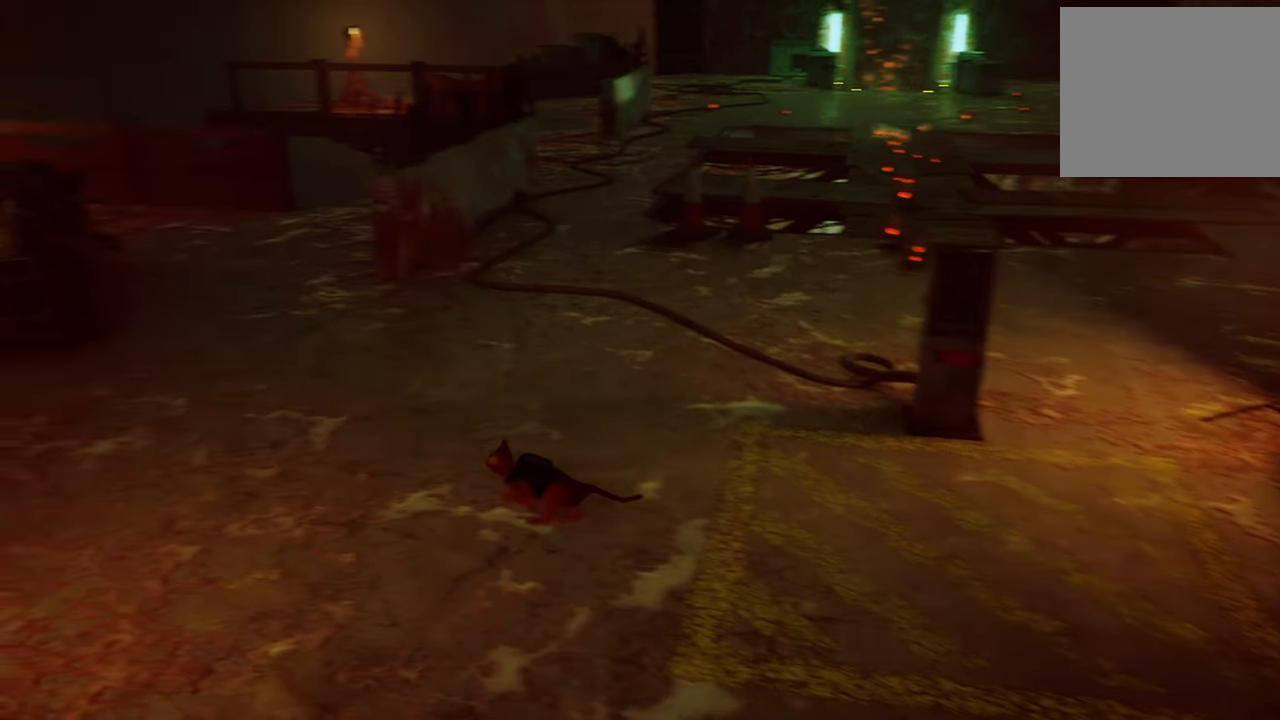
{"buttons": ["R2"], "left_stick": "up-right", "right_stick": "right", "events": [[160, "left_stick", "up-left"], [260, "left_stick", "up"], [380, "right_stick", "right"], [420, "left_stick", "up-right"]]}
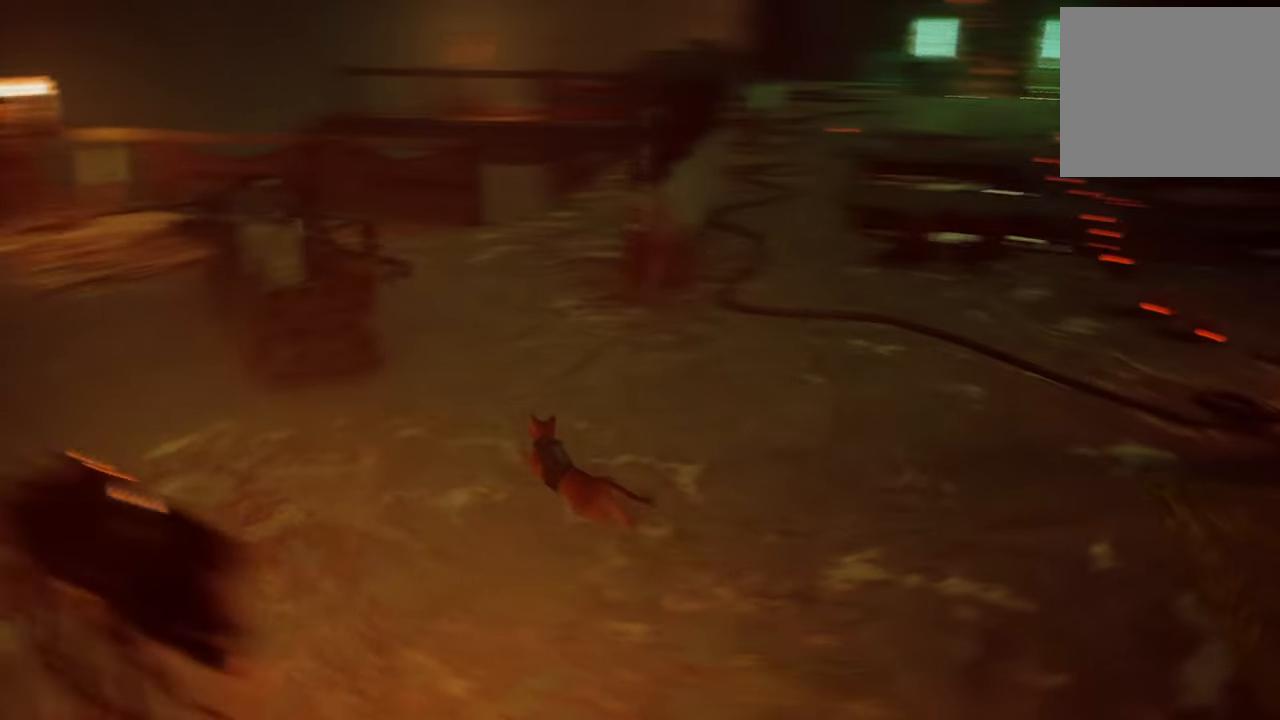
{"buttons": ["R2"], "left_stick": "up", "right_stick": "center", "events": [[100, "right_stick", "center"], [360, "left_stick", "up"]]}
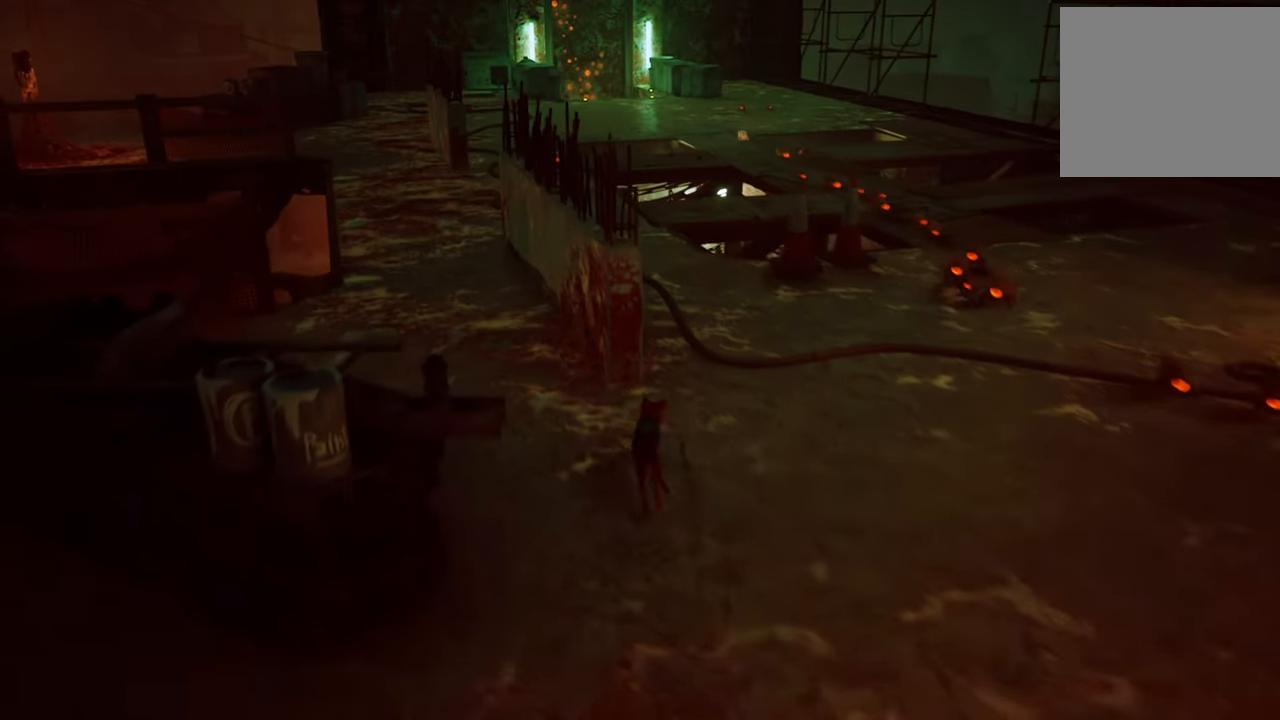
{"buttons": ["R2"], "left_stick": "left", "right_stick": "center", "events": [[100, "left_stick", "left"]]}
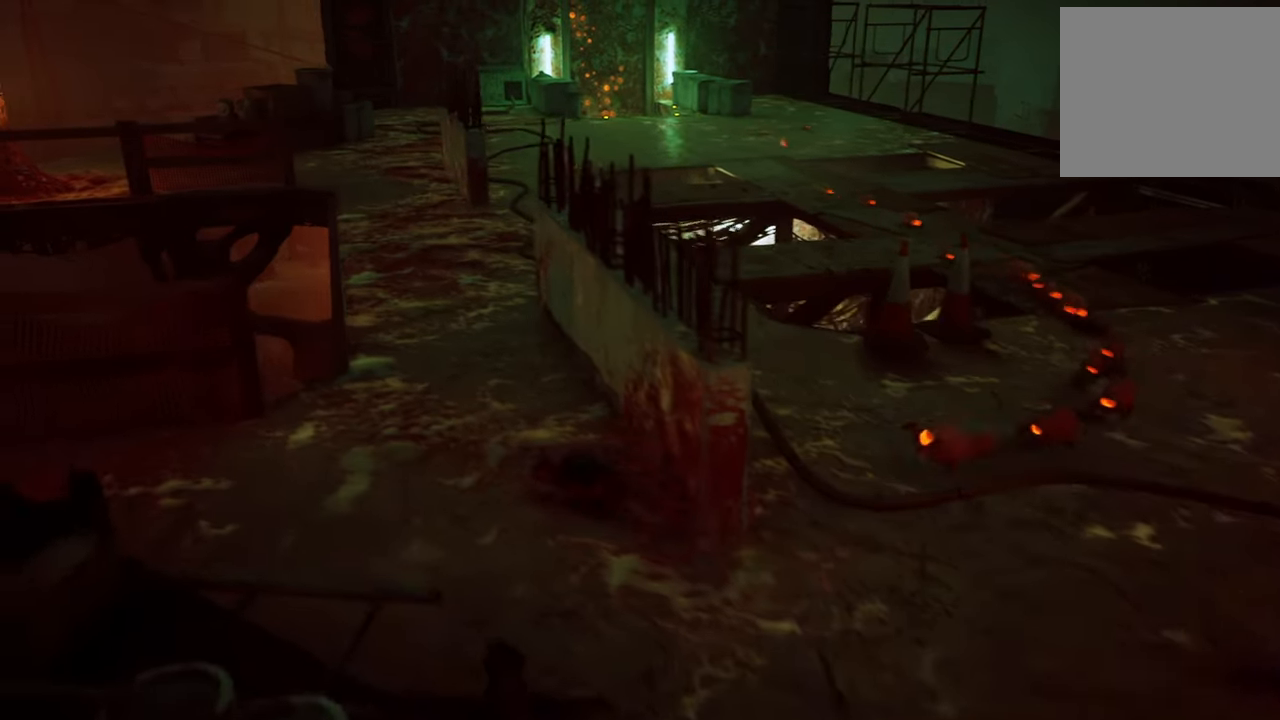
{"buttons": ["R2"], "left_stick": "up", "right_stick": "center", "events": [[100, "left_stick", "up"]]}
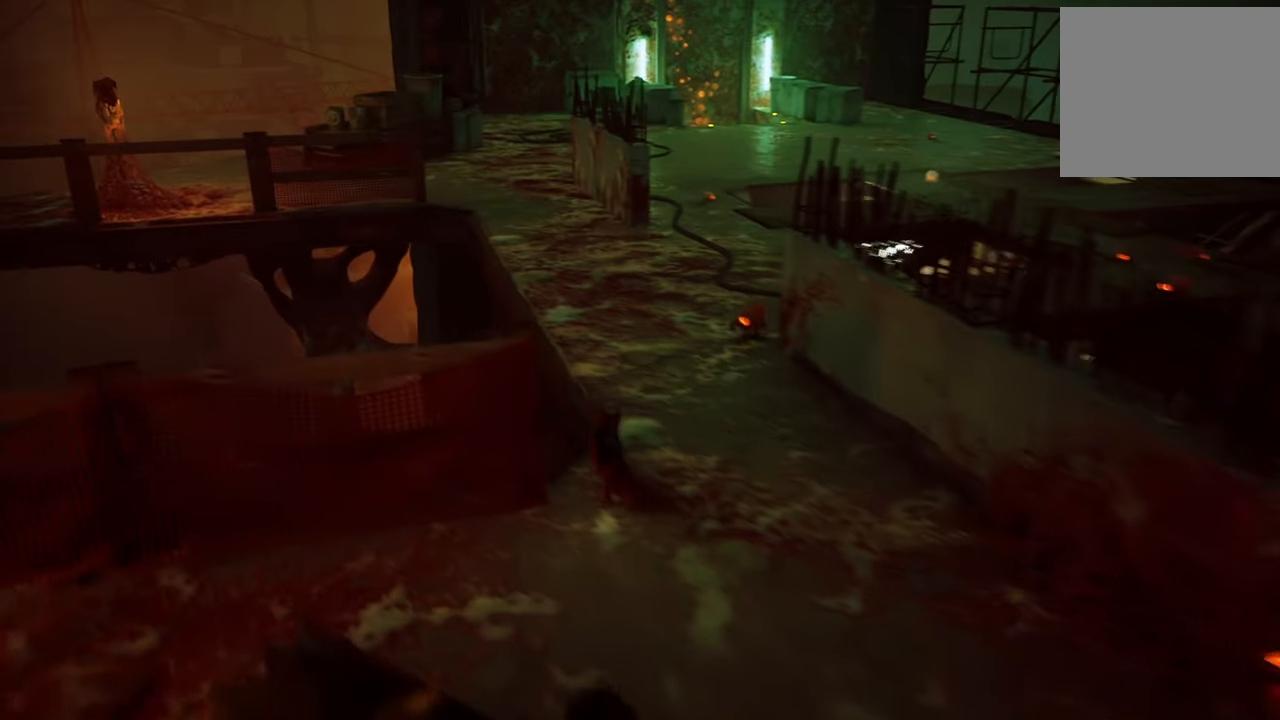
{"buttons": ["B", "R2"], "left_stick": "up", "right_stick": "center", "events": [[400, "B", "down"]]}
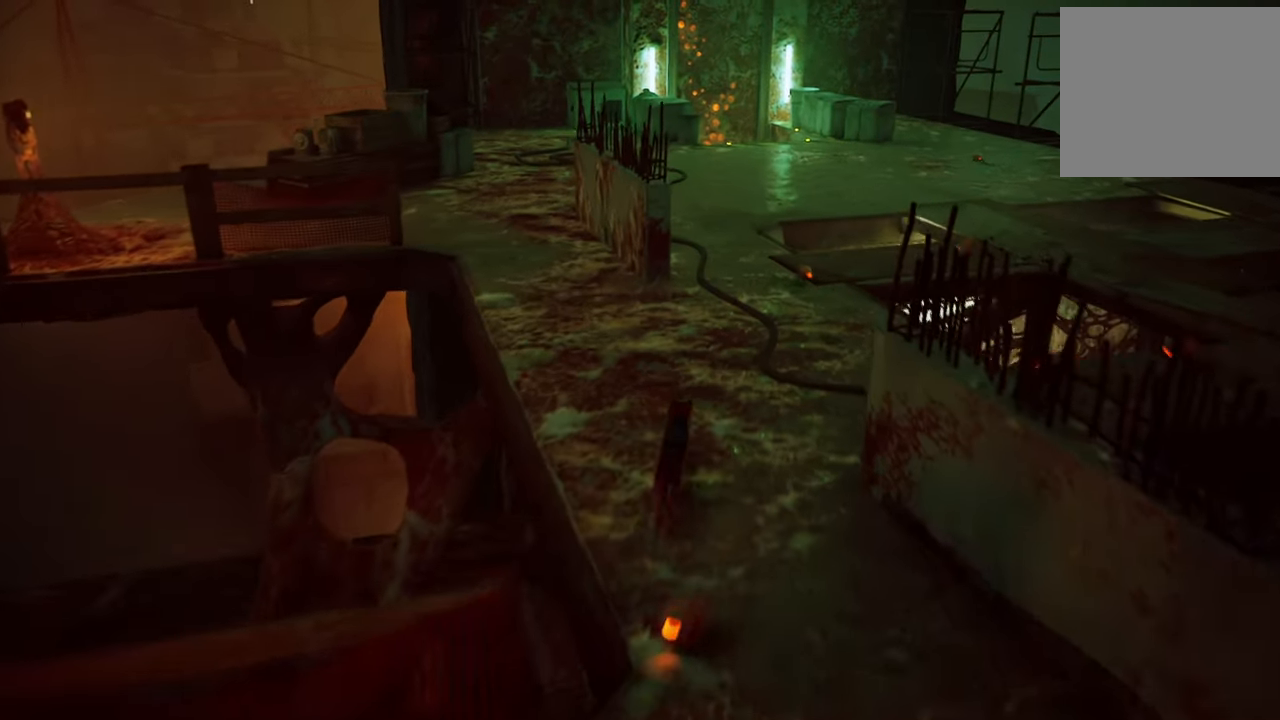
{"buttons": ["R2"], "left_stick": "left", "right_stick": "center", "events": [[20, "B", "up"], [120, "left_stick", "up-left"], [140, "B", "down"], [220, "B", "up"], [220, "left_stick", "left"]]}
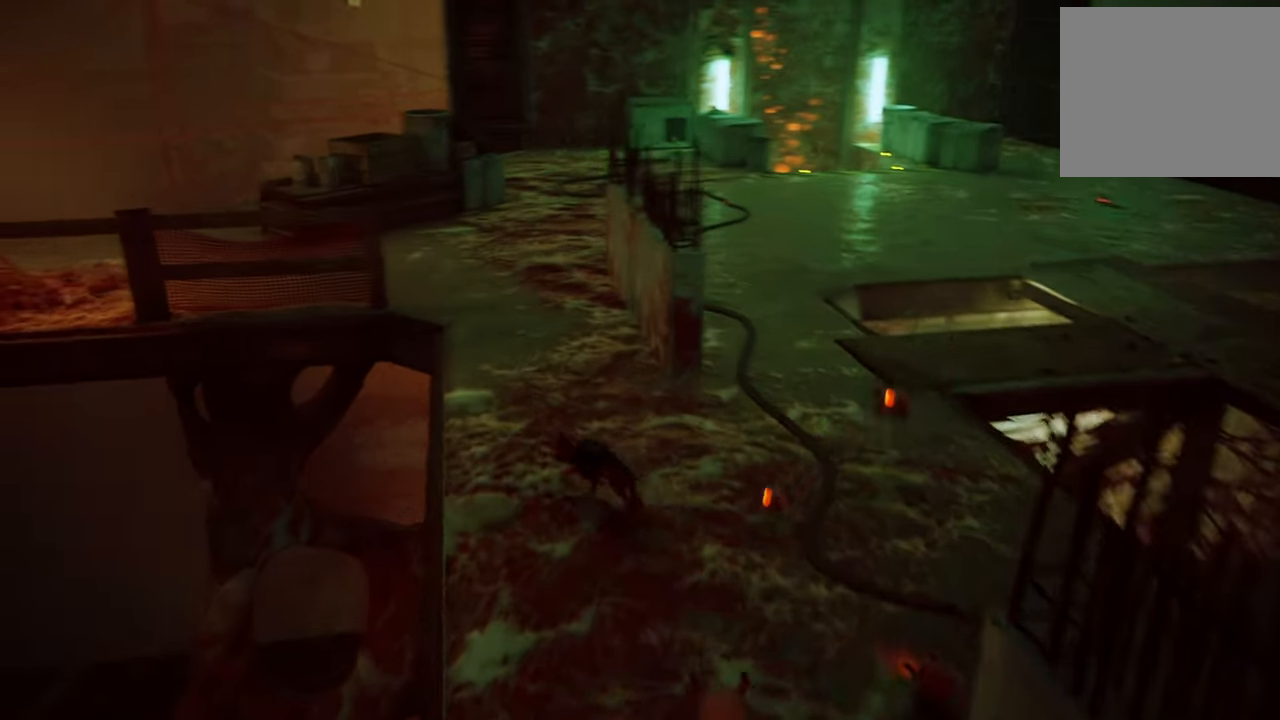
{"buttons": ["R2"], "left_stick": "up-right", "right_stick": "center", "events": [[60, "A", "down"], [140, "left_stick", "up"], [180, "A", "up"], [220, "left_stick", "up-right"], [360, "A", "down"], [480, "A", "up"]]}
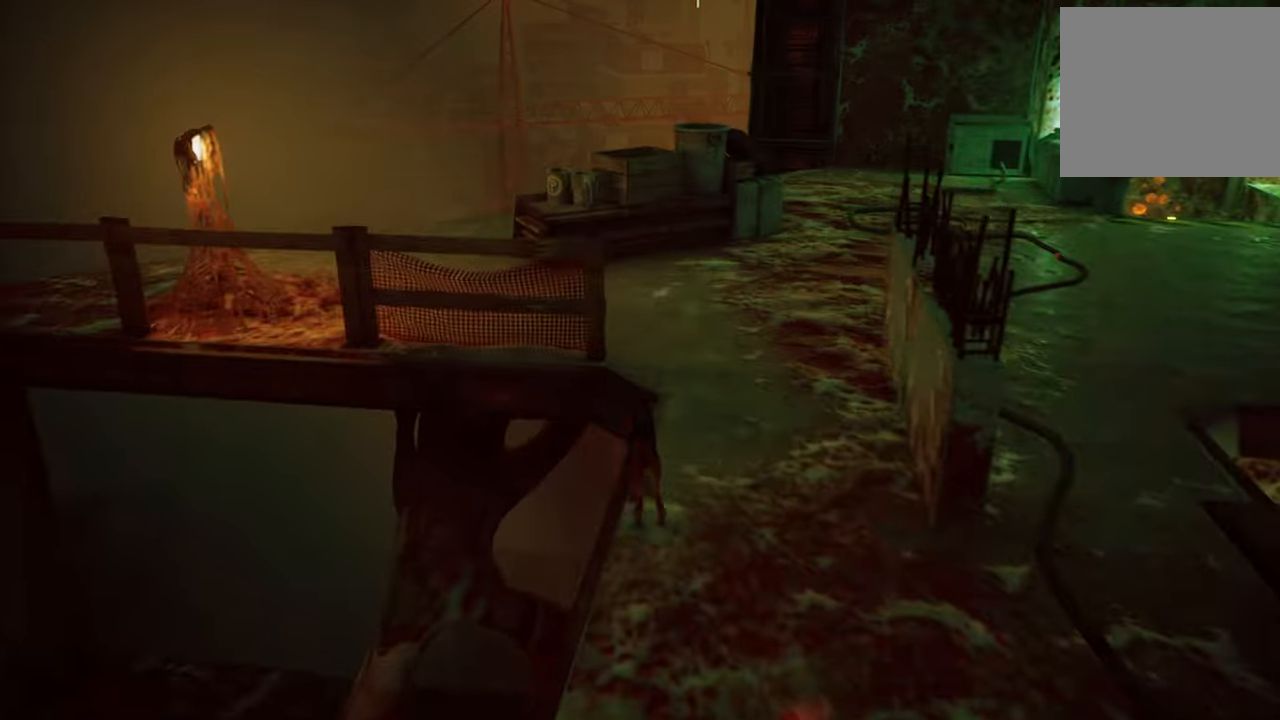
{"buttons": ["R2"], "left_stick": "up-right", "right_stick": "center", "events": [[180, "B", "down"], [300, "B", "up"]]}
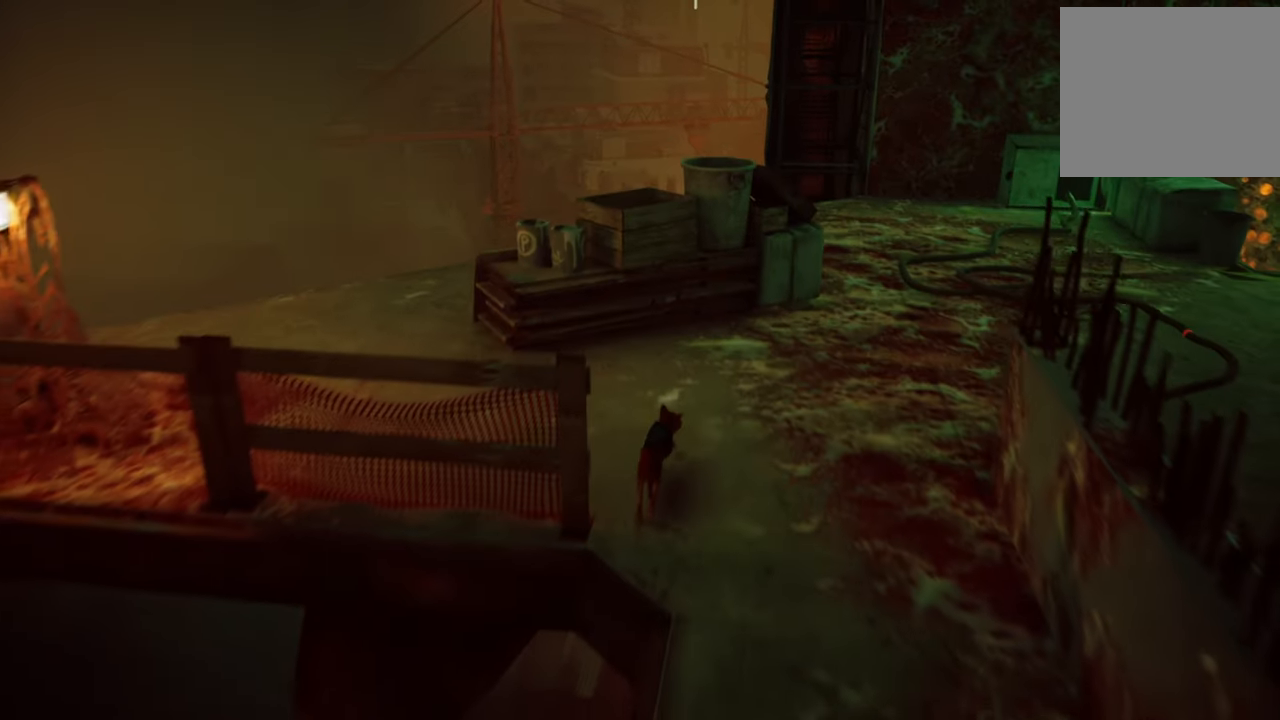
{"buttons": ["R2"], "left_stick": "up-right", "right_stick": "center", "events": [[180, "A", "down"], [300, "A", "up"]]}
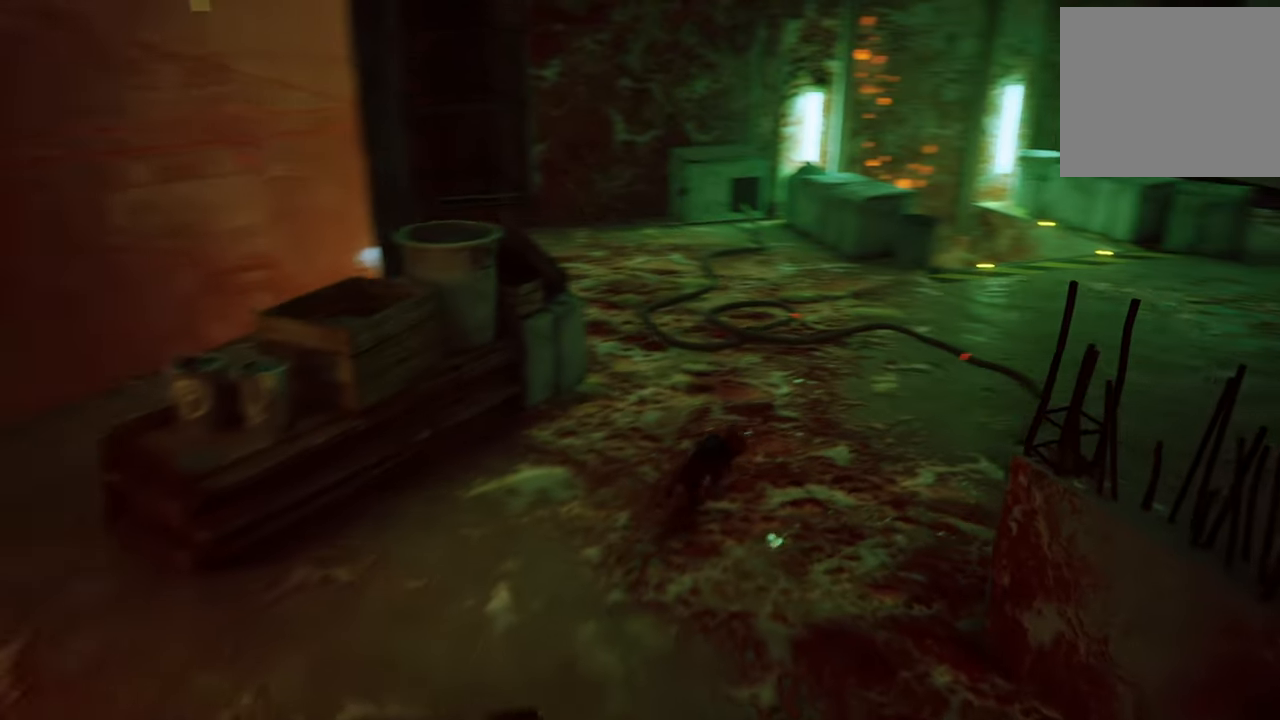
{"buttons": ["R2"], "left_stick": "up", "right_stick": "center", "events": [[240, "left_stick", "up"]]}
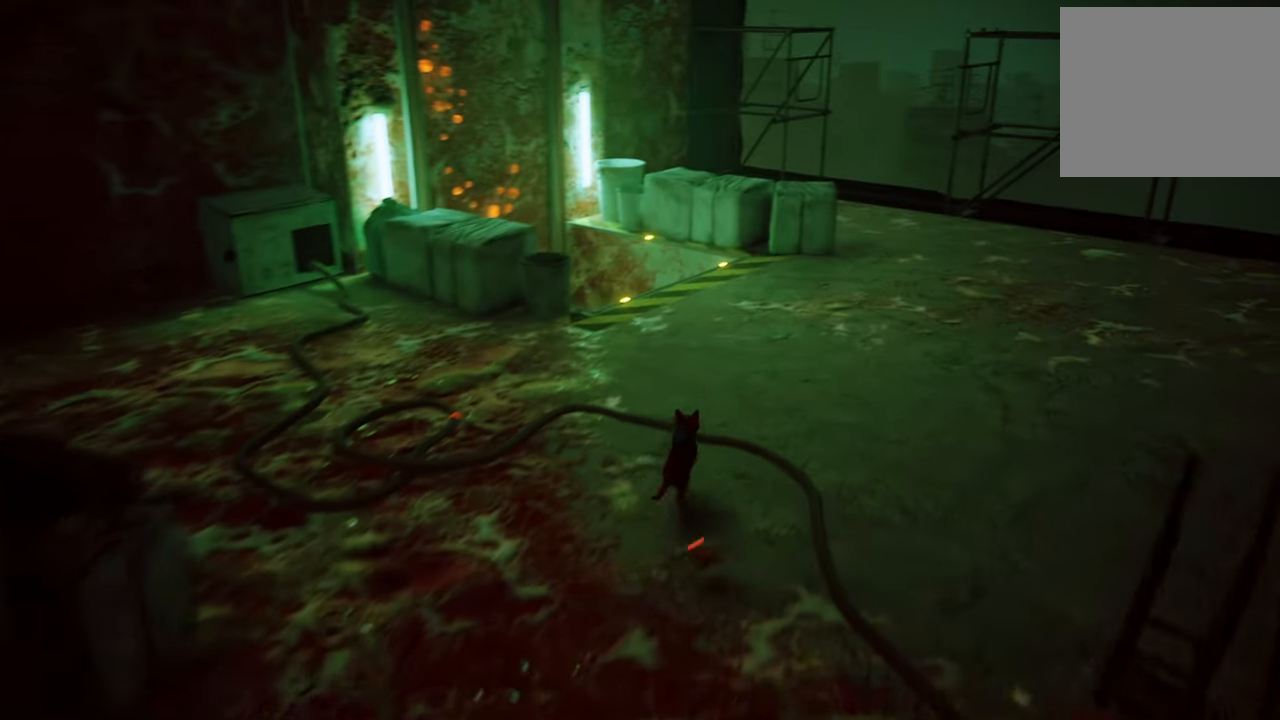
{"buttons": ["R2"], "left_stick": "up-right", "right_stick": "center", "events": [[280, "left_stick", "up-right"]]}
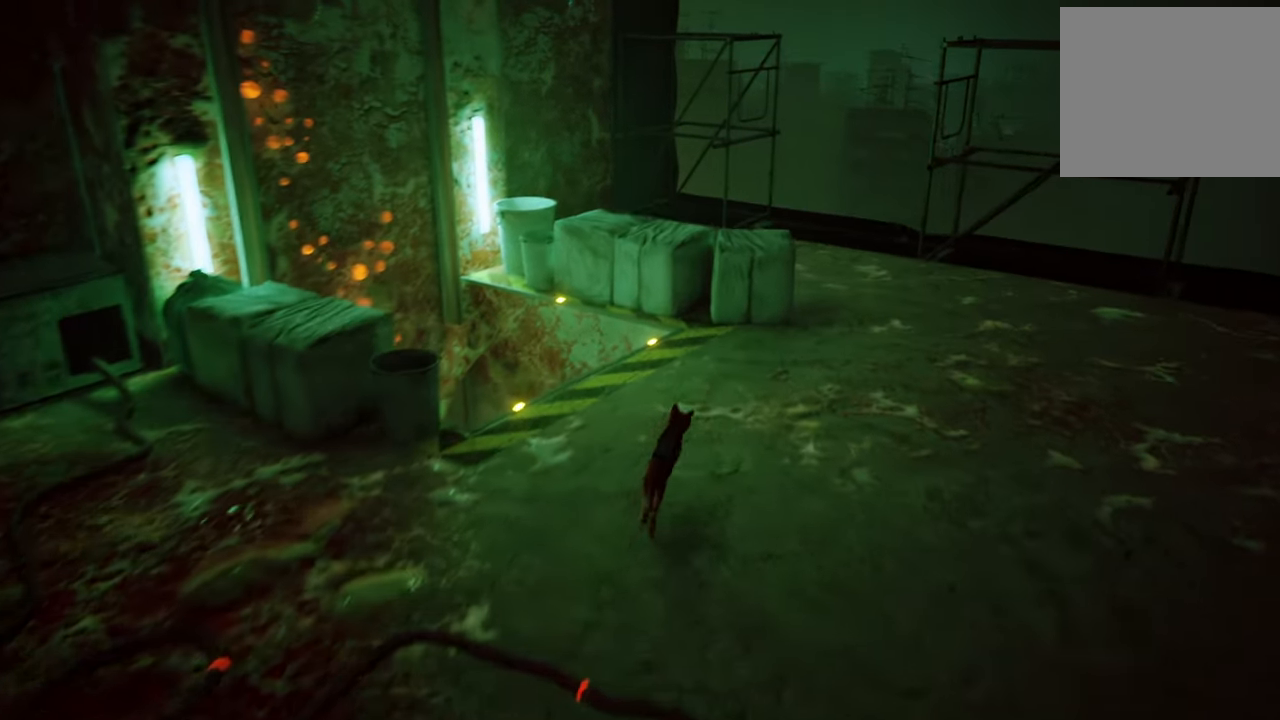
{"buttons": ["R2"], "left_stick": "up", "right_stick": "center", "events": [[60, "right_stick", "up-right"], [380, "left_stick", "up"], [500, "right_stick", "center"]]}
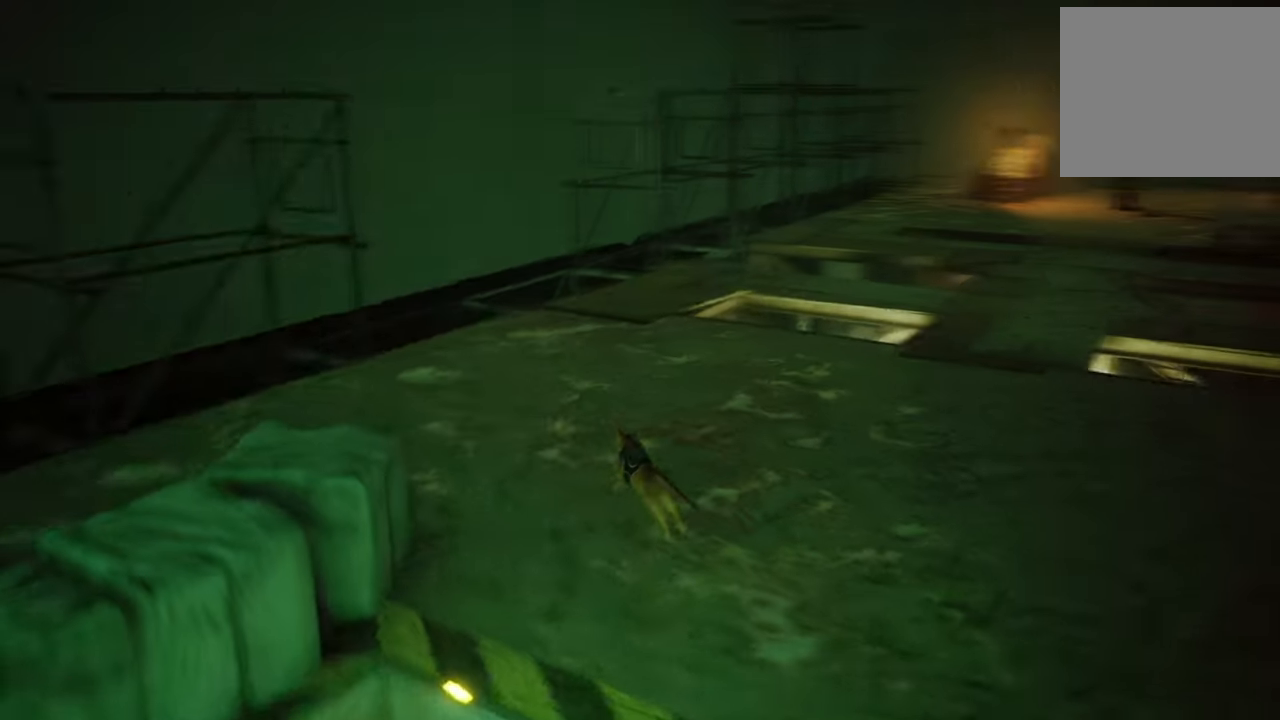
{"buttons": ["R2"], "left_stick": "up-right", "right_stick": "center", "events": [[180, "left_stick", "up-right"], [180, "right_stick", "right"], [440, "right_stick", "center"]]}
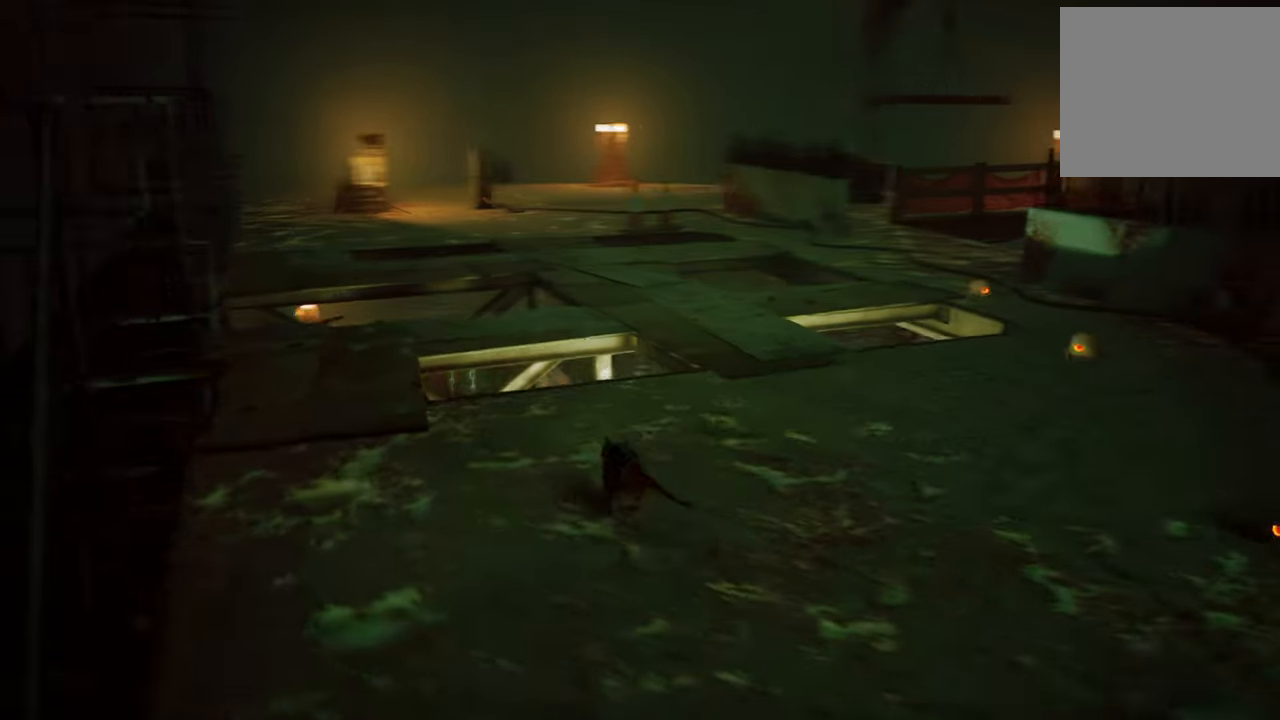
{"buttons": ["R2"], "left_stick": "up-left", "right_stick": "center", "events": [[80, "left_stick", "up"], [240, "left_stick", "up-left"]]}
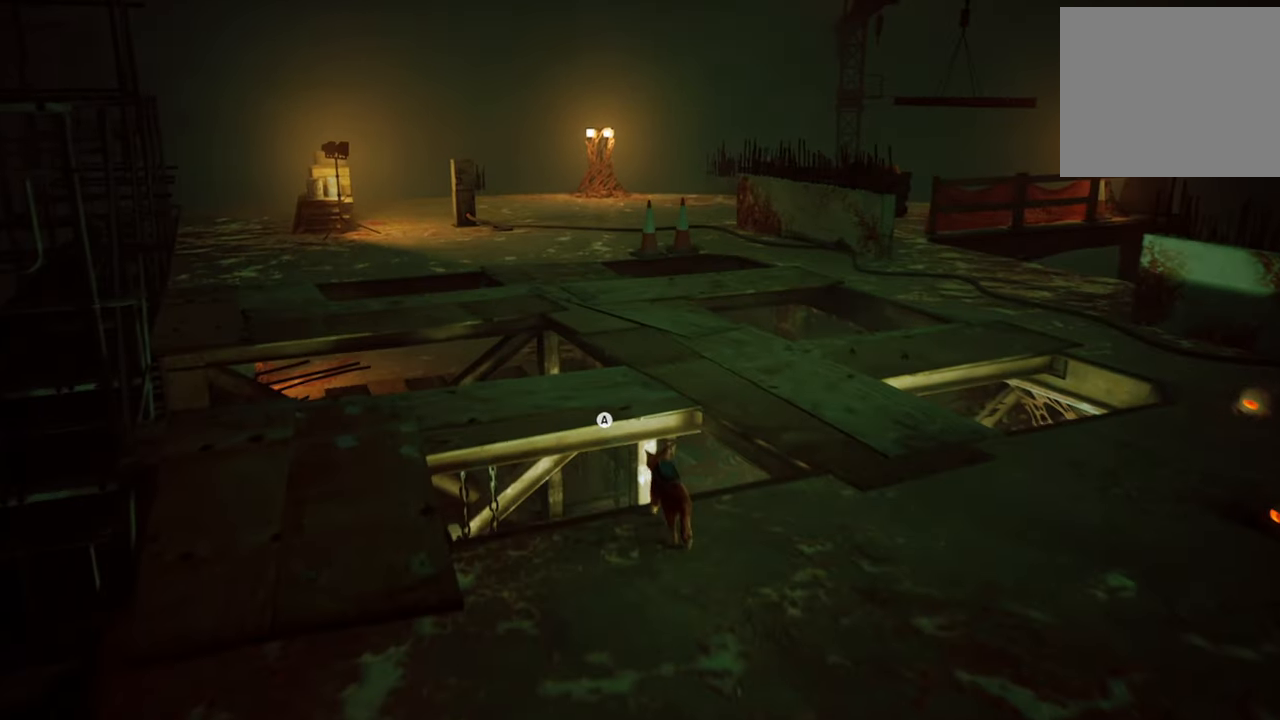
{"buttons": ["R2"], "left_stick": "up-left", "right_stick": "center", "events": [[100, "A", "down"], [260, "A", "up"]]}
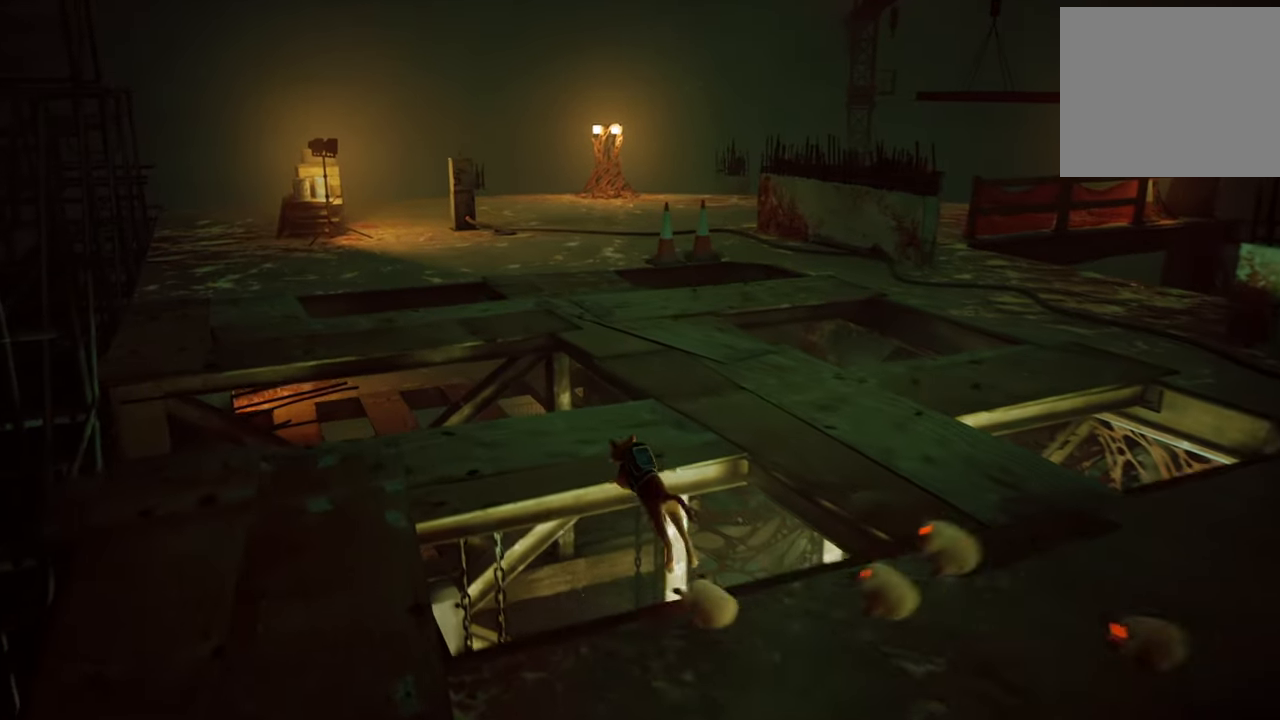
{"buttons": ["A", "R2"], "left_stick": "up-left", "right_stick": "center", "events": [[420, "A", "down"]]}
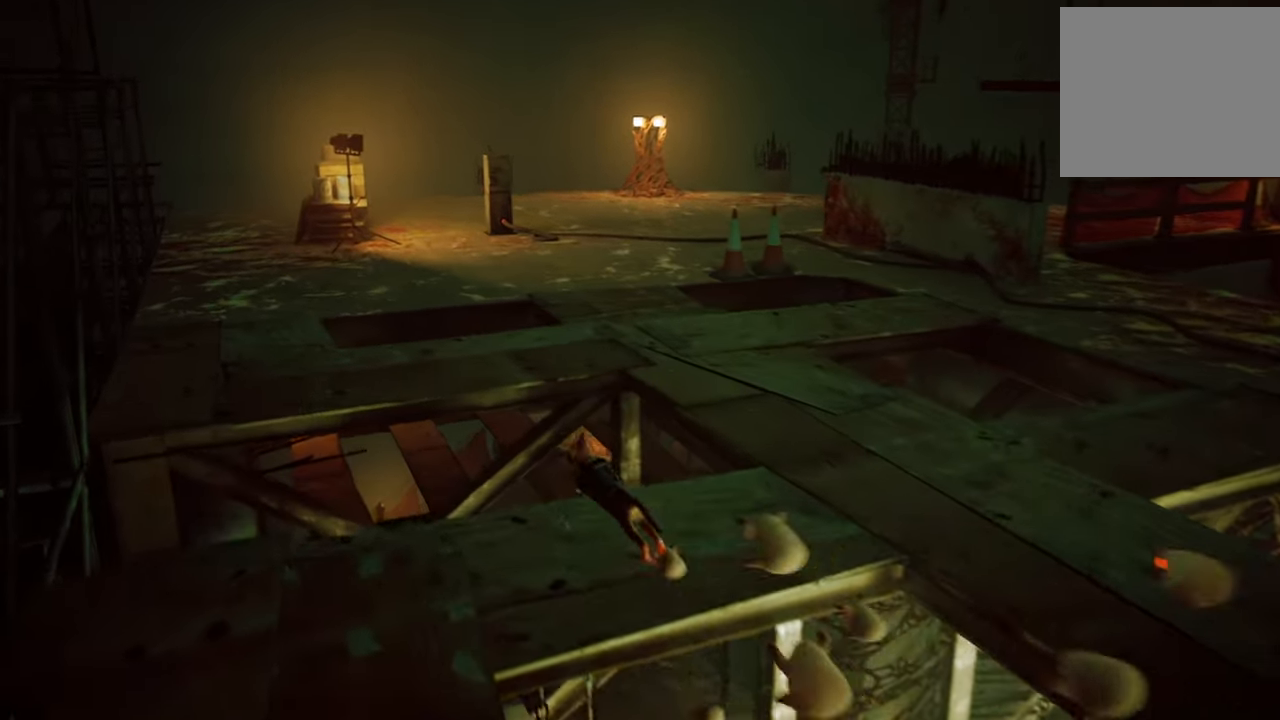
{"buttons": ["A", "R2"], "left_stick": "up-left", "right_stick": "center", "events": [[60, "A", "up"], [140, "A", "down"], [260, "A", "up"], [320, "A", "down"], [440, "A", "up"], [500, "A", "down"]]}
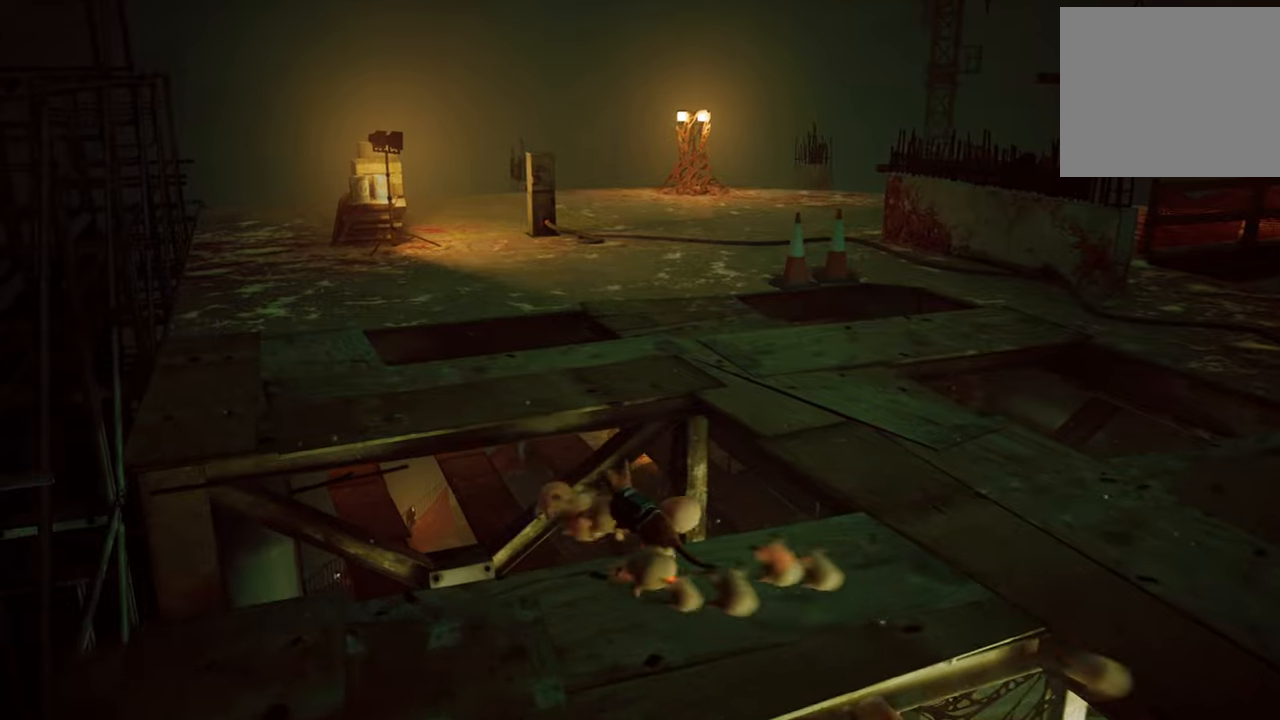
{"buttons": ["R2"], "left_stick": "up-left", "right_stick": "center", "events": [[100, "A", "up"], [200, "A", "down"], [300, "A", "up"]]}
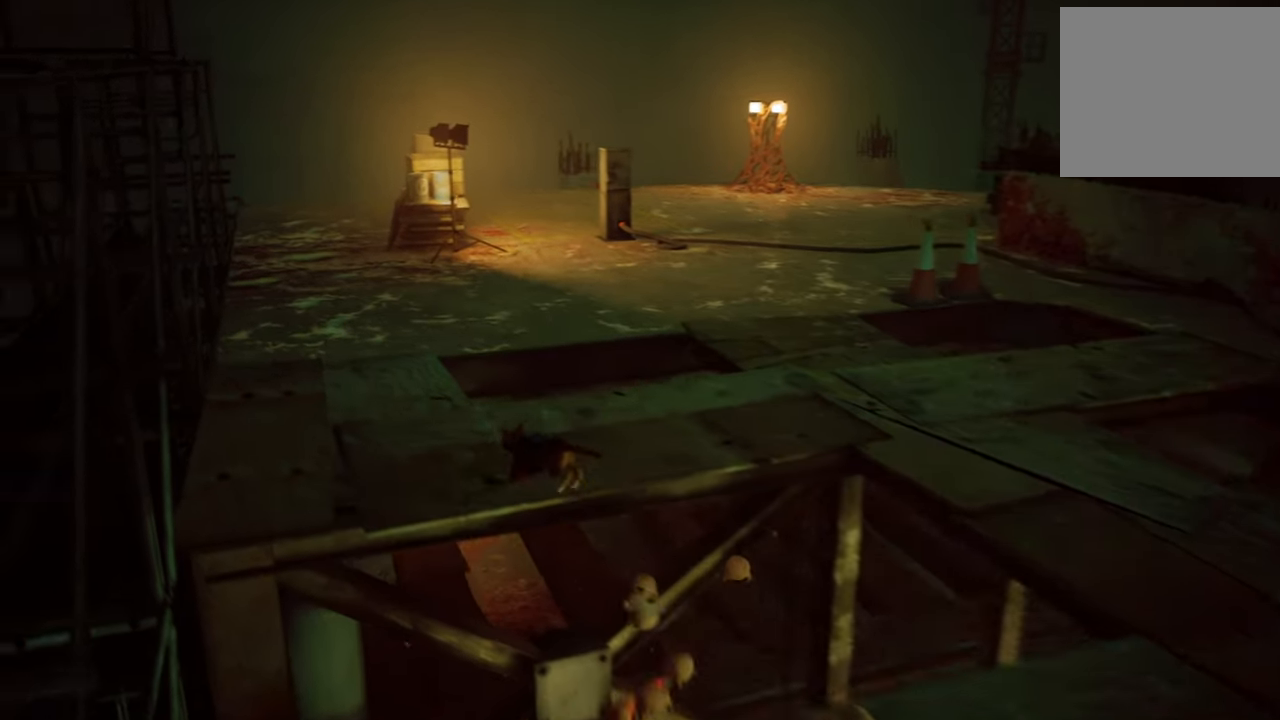
{"buttons": ["A", "R2"], "left_stick": "up-right", "right_stick": "center", "events": [[20, "A", "down"], [140, "A", "up"], [140, "left_stick", "up"], [240, "A", "down"], [380, "A", "up"], [400, "left_stick", "up-right"], [480, "A", "down"]]}
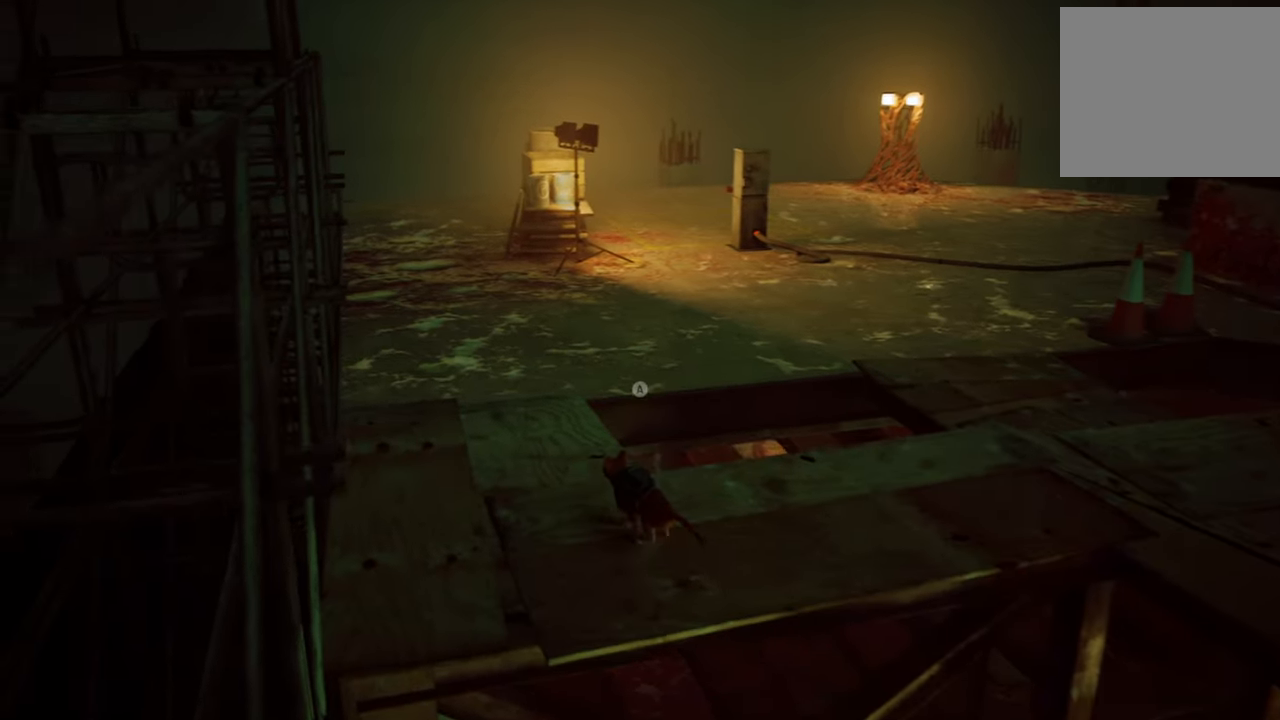
{"buttons": ["A", "R2"], "left_stick": "up", "right_stick": "center", "events": [[100, "A", "up"], [200, "A", "down"], [320, "A", "up"], [400, "left_stick", "up"], [440, "A", "down"]]}
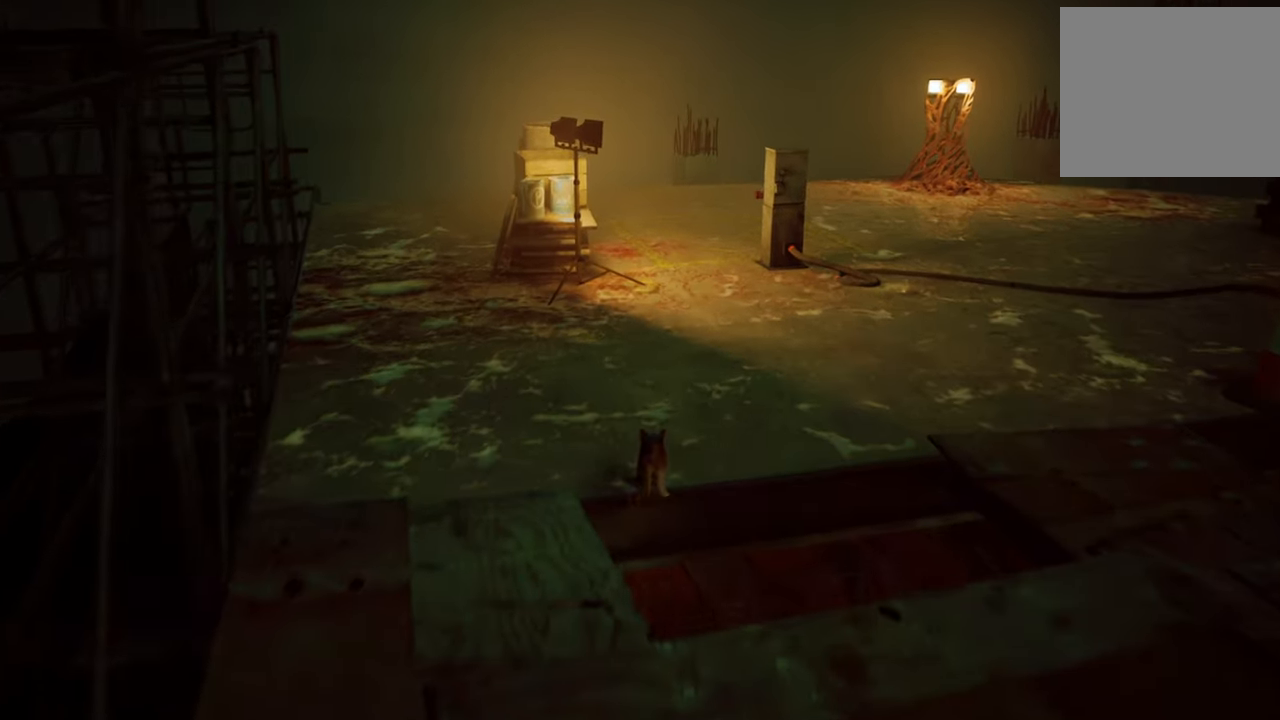
{"buttons": ["R2"], "left_stick": "up", "right_stick": "right", "events": [[60, "A", "up"], [300, "right_stick", "right"]]}